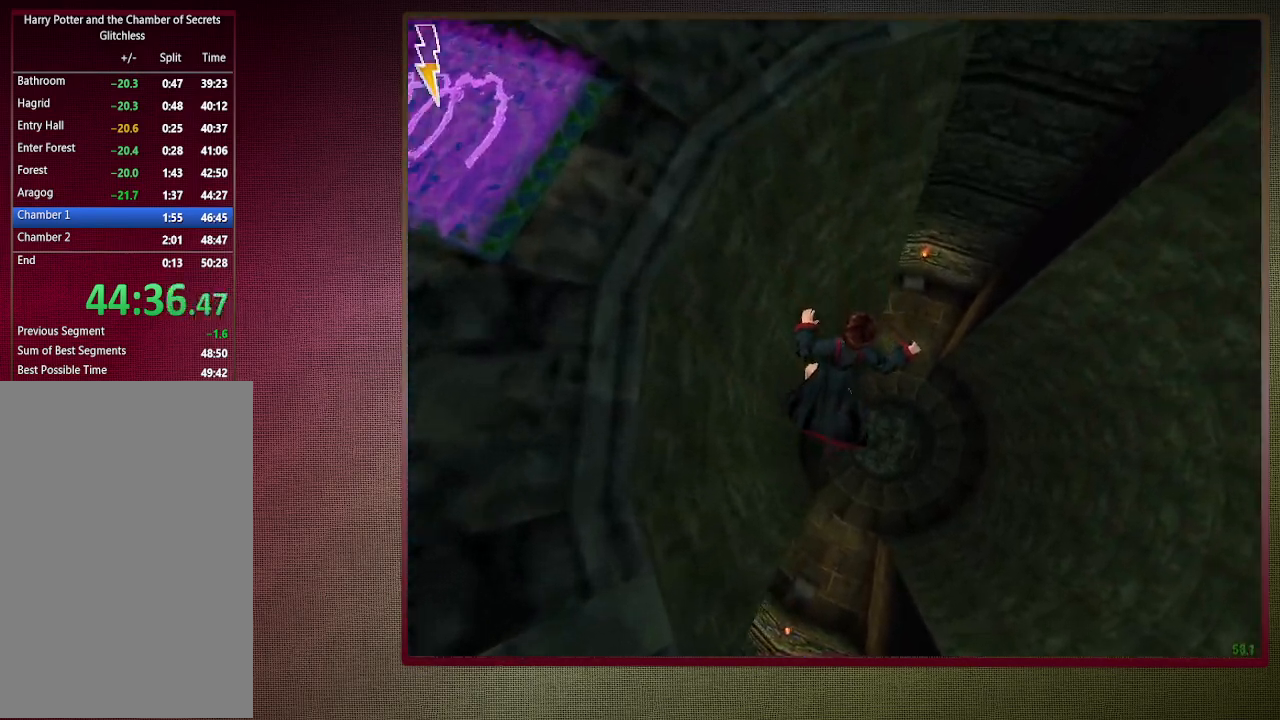
Gameplay with keyboard and mouse; each line is a JSON object with the keys and mouse buttons held at the frame after it. "events" lists presses ("down") and releases ("up") of "a", "alt", "c", "ctrl", "d", "down", "e", "f3", "left", "q", "return", "right", "s", "shift", "tab", "up", "v", "w", "x", "z", "mouse_left", "mouse_wheel" and "mouse_right" between this image and that frame as [ms after this image, input, new state], when the widget could be followed in between. "mouse_left", "mouse_wheel", "mouse_right" = the "left", "wheel", "right" buttons of the "mouse" list. No other keys are recorded. "wheel" means that the mouse wheel is clicked or scrolled. Mouse movement is not recorded. Not read: space.
{"keys": ["w"], "mouse": [], "events": [[33, "a", "down"], [83, "a", "up"]]}
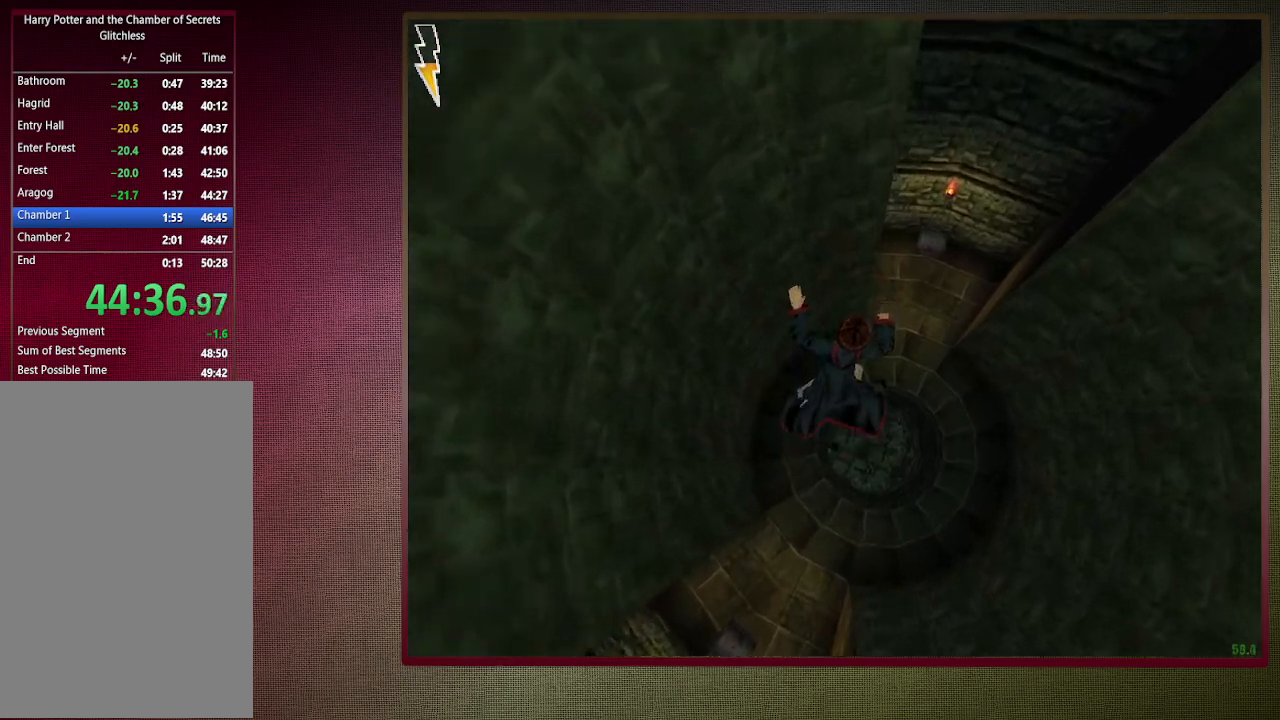
{"keys": ["a", "s"], "mouse": [], "events": [[50, "w", "up"], [150, "a", "down"], [283, "s", "down"]]}
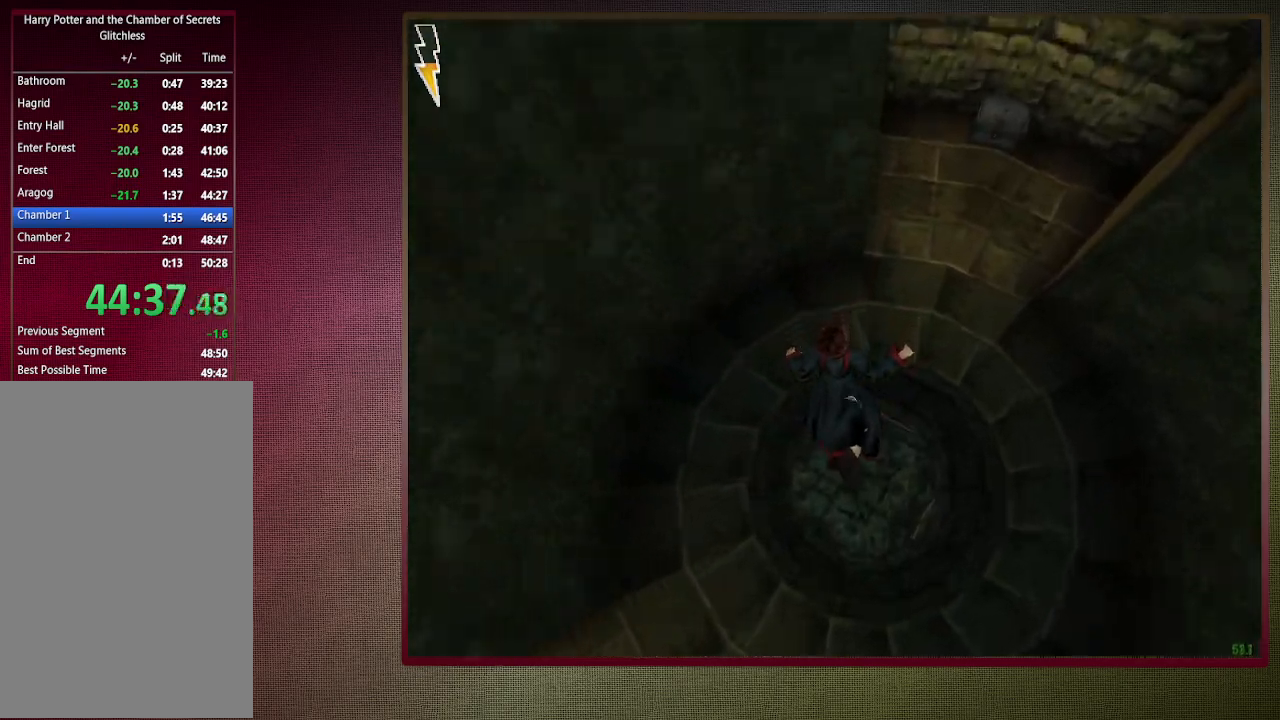
{"keys": ["shift", "w"], "mouse": [], "events": [[17, "s", "up"], [200, "shift", "down"], [200, "w", "down"], [483, "a", "up"]]}
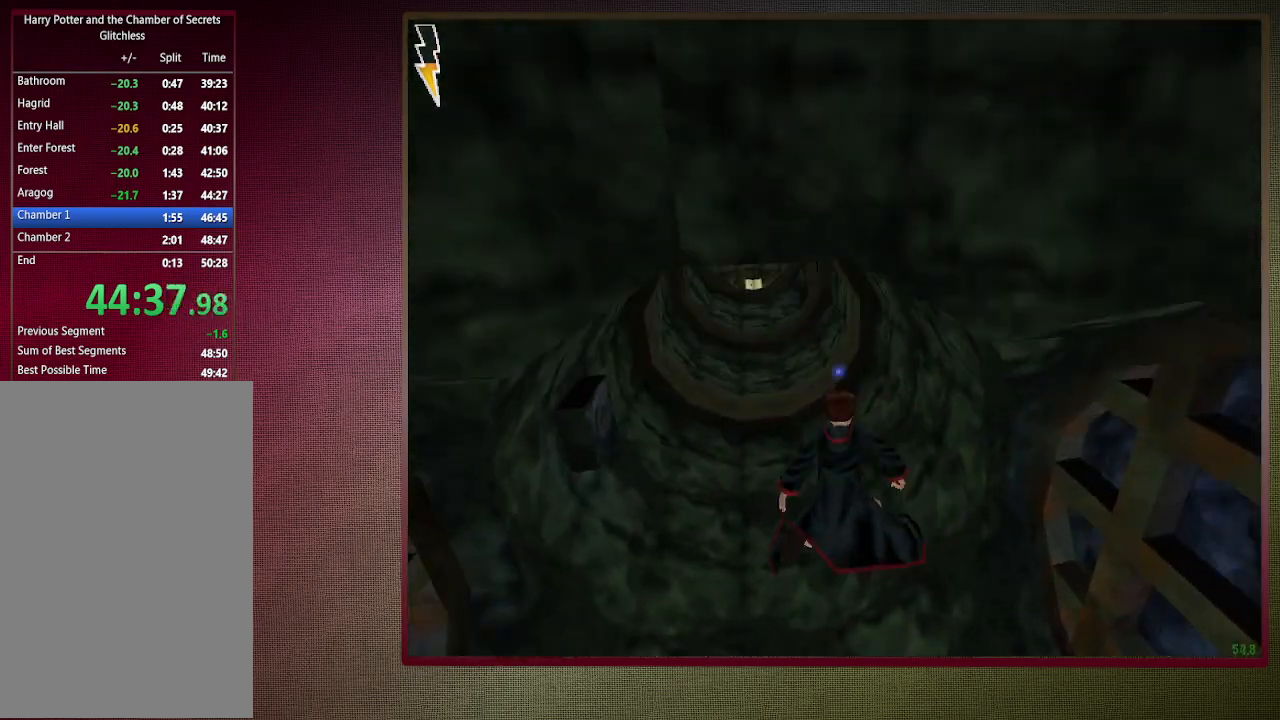
{"keys": ["shift", "w"], "mouse": [], "events": [[33, "mouse_left", "down"], [133, "mouse_left", "up"], [217, "mouse_left", "down"], [317, "mouse_left", "up"], [417, "mouse_left", "down"], [500, "mouse_left", "up"]]}
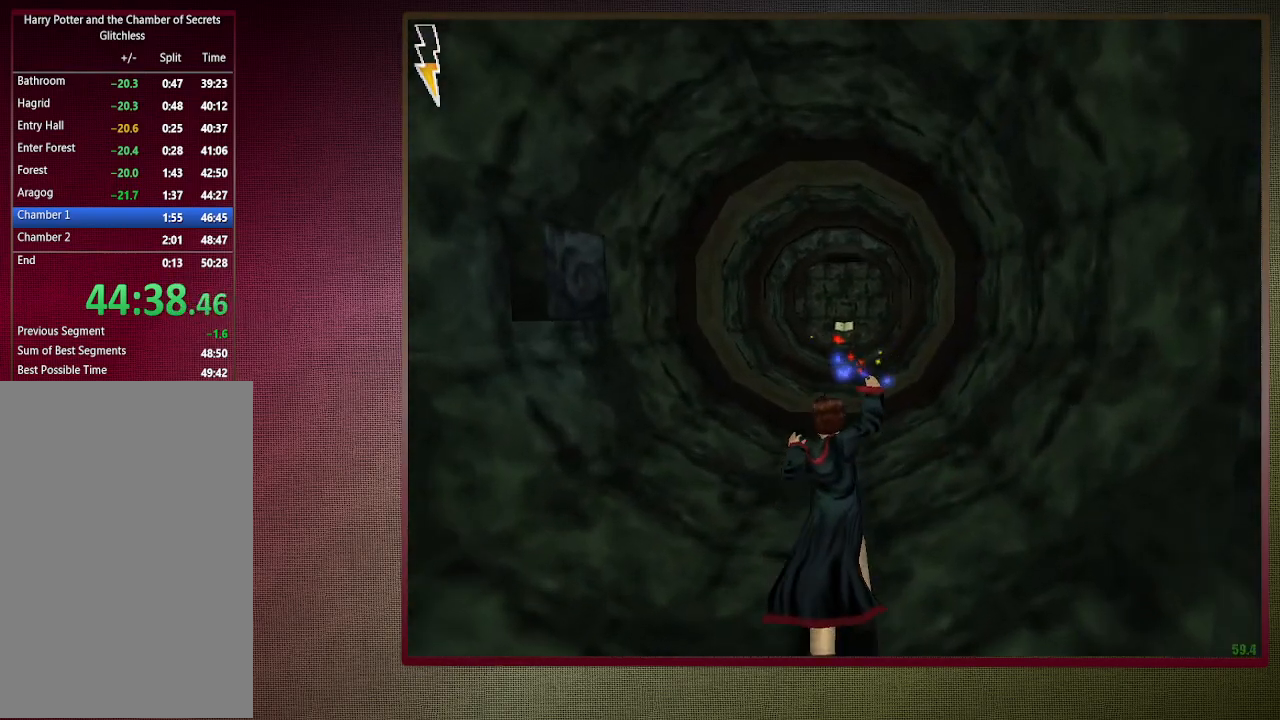
{"keys": ["shift", "w"], "mouse": ["left"], "events": [[100, "mouse_left", "down"], [200, "mouse_left", "up"], [283, "mouse_left", "down"], [417, "mouse_left", "up"], [467, "mouse_left", "down"]]}
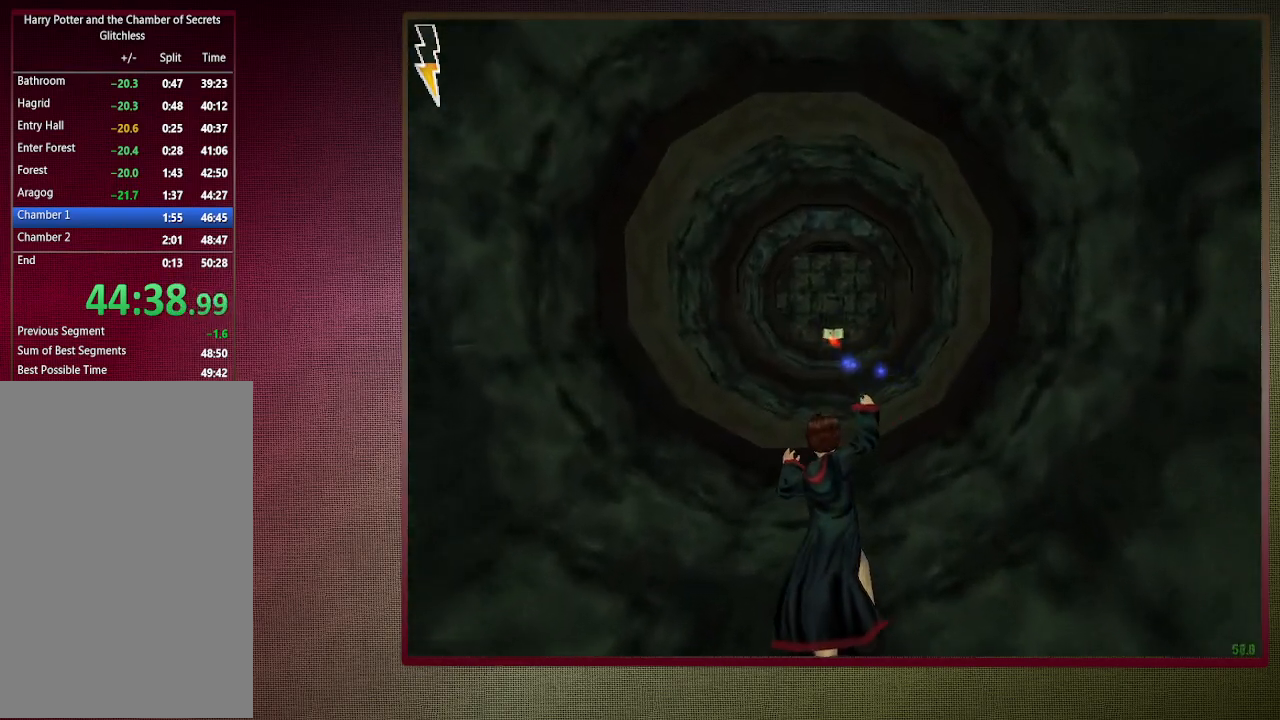
{"keys": ["shift", "w"], "mouse": ["left"], "events": [[117, "mouse_left", "up"], [167, "mouse_left", "down"], [300, "mouse_left", "up"], [350, "mouse_left", "down"]]}
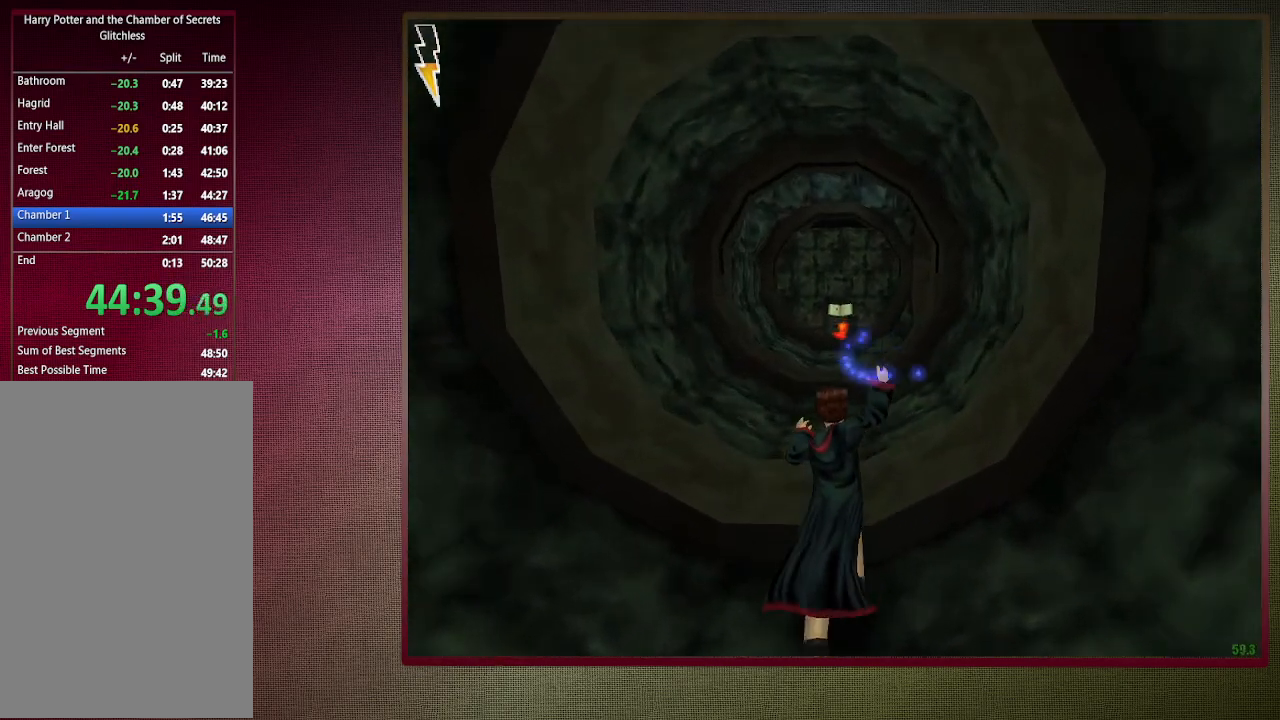
{"keys": ["a", "shift", "w"], "mouse": ["left"], "events": [[133, "a", "down"]]}
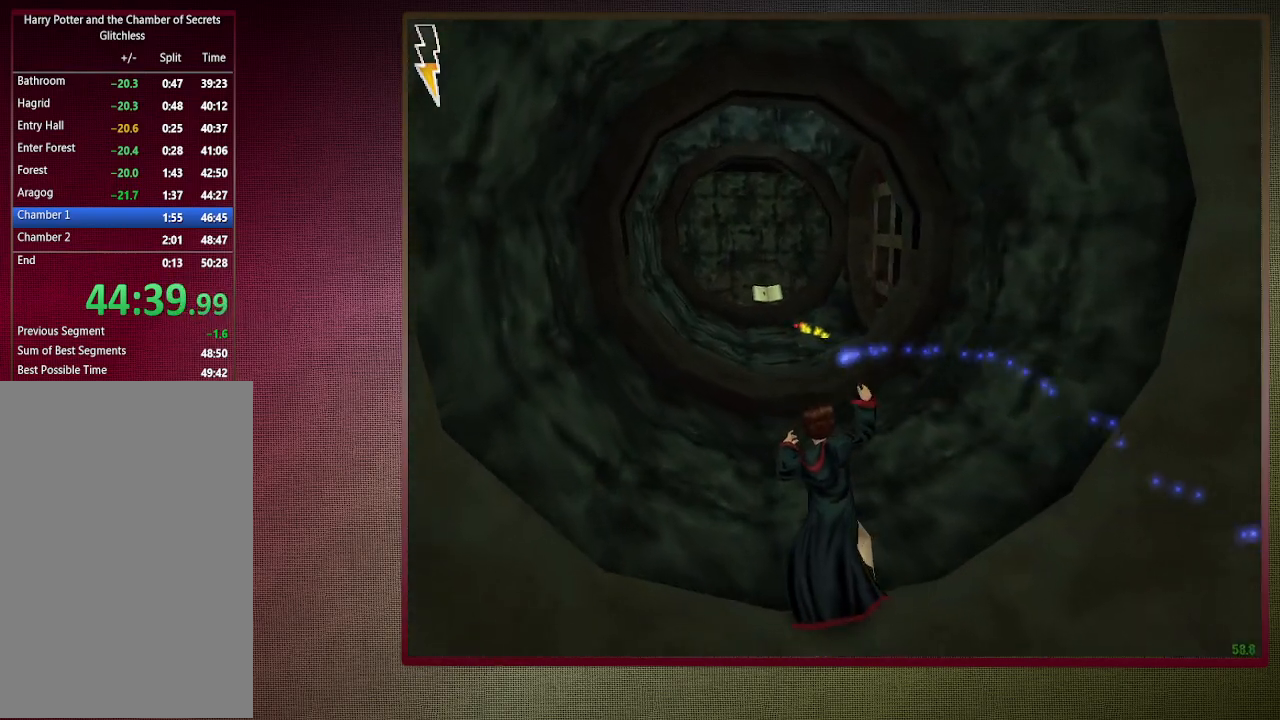
{"keys": ["a", "shift", "w"], "mouse": ["left"], "events": [[100, "a", "up"], [233, "a", "down"]]}
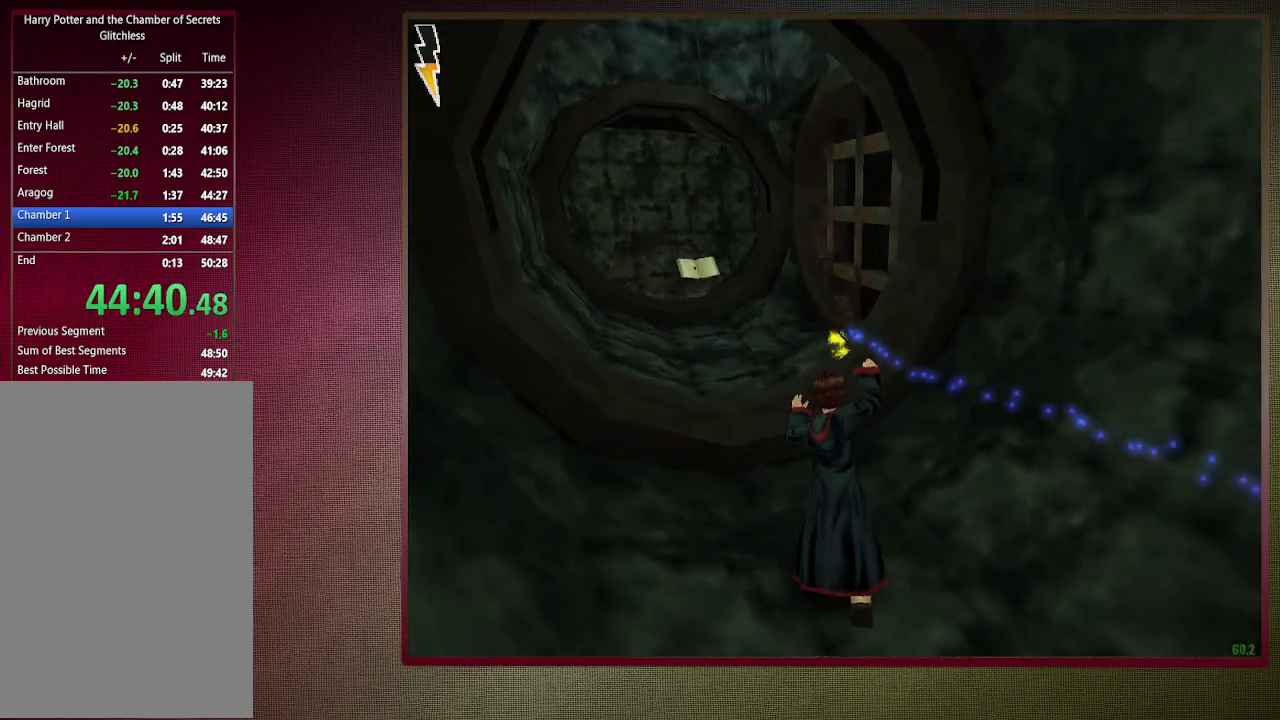
{"keys": ["a", "w"], "mouse": ["left"], "events": [[433, "shift", "up"]]}
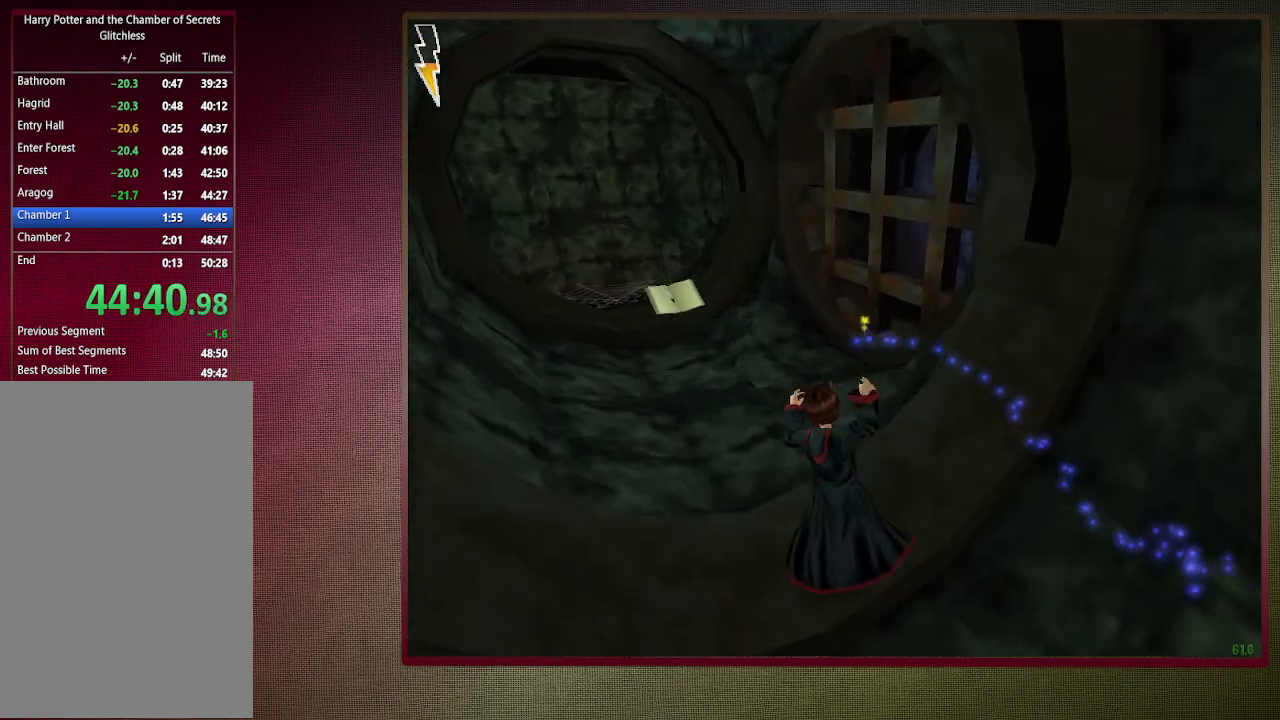
{"keys": ["a", "w"], "mouse": ["left"], "events": []}
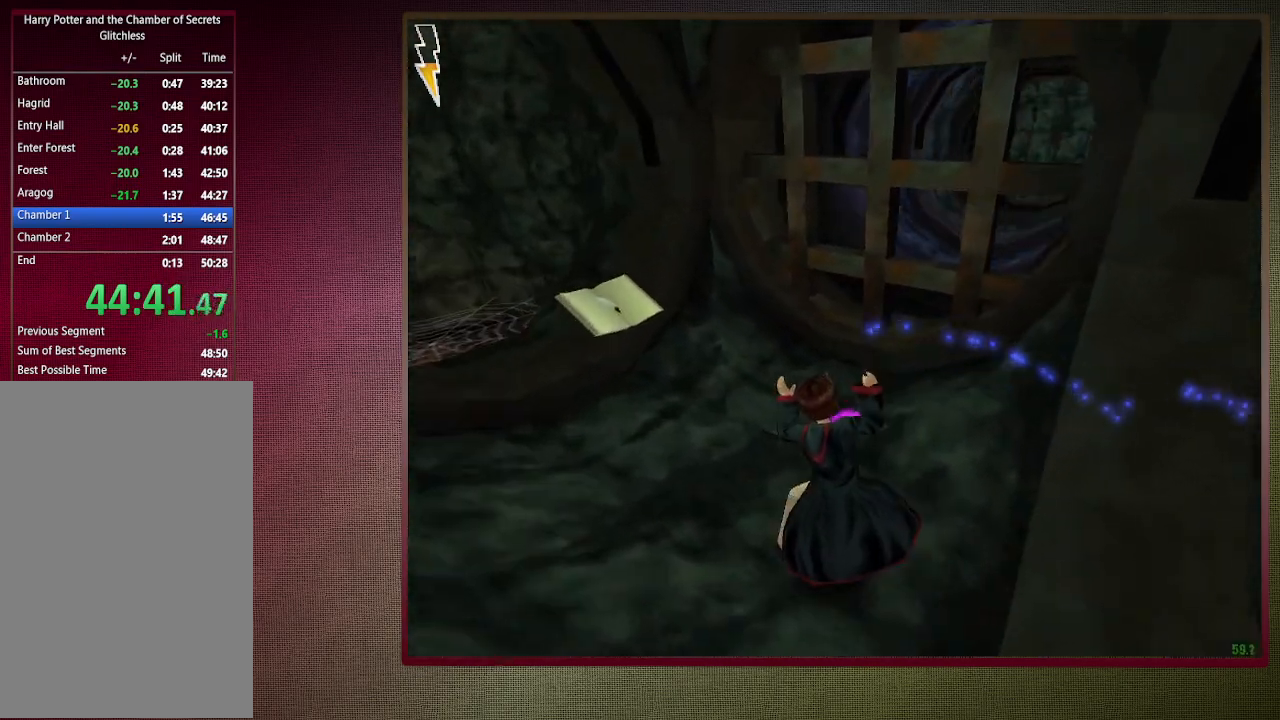
{"keys": ["w"], "mouse": ["left"], "events": [[283, "a", "up"]]}
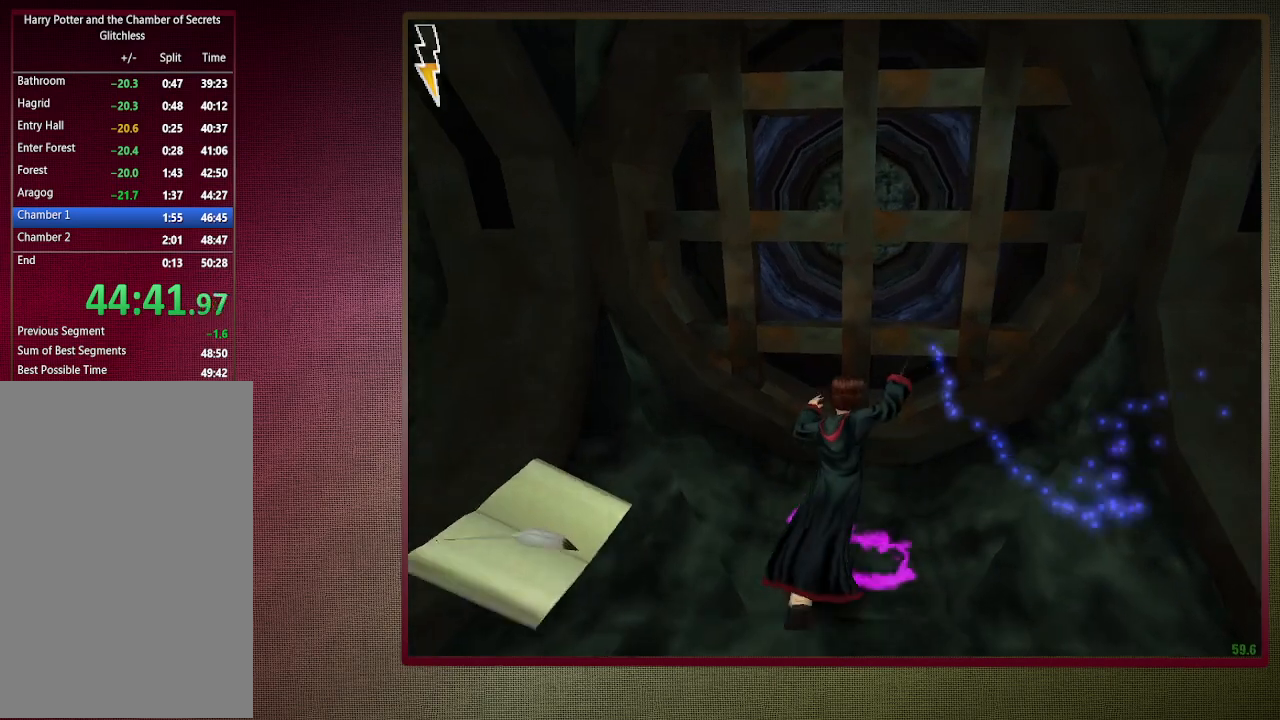
{"keys": ["d"], "mouse": ["left"], "events": [[400, "d", "down"], [483, "w", "up"]]}
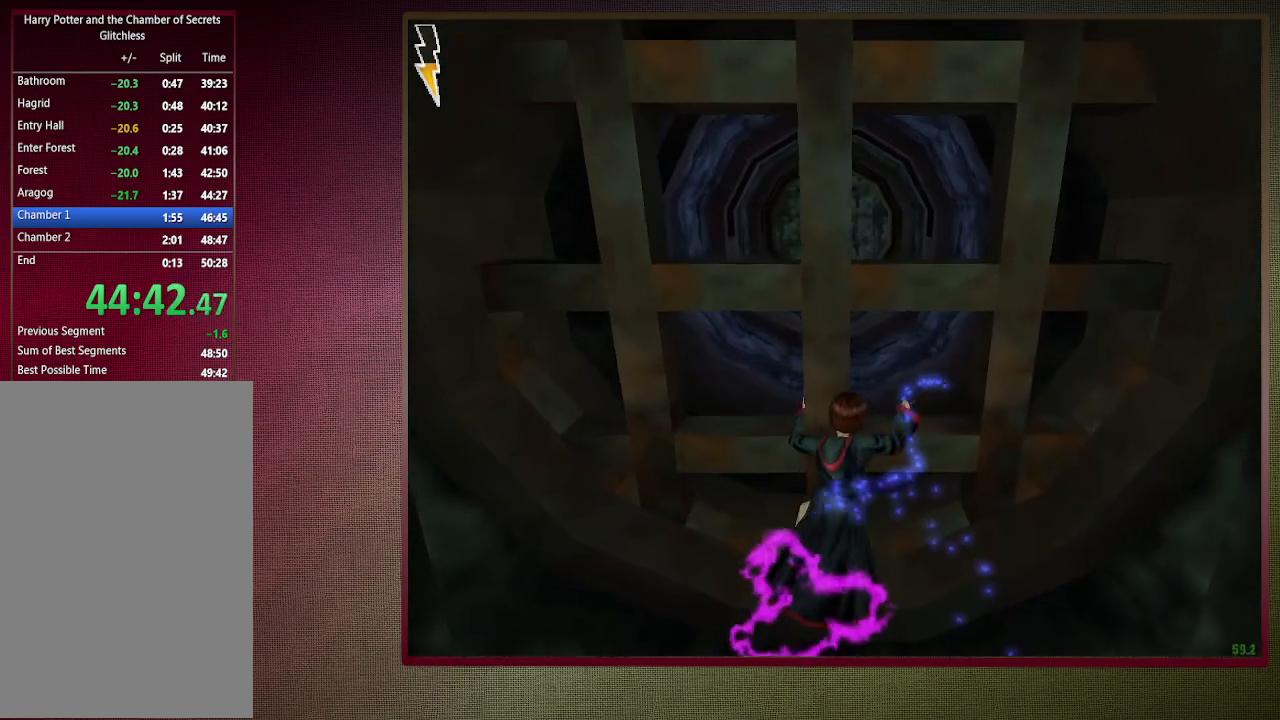
{"keys": [], "mouse": ["left"], "events": [[83, "d", "up"]]}
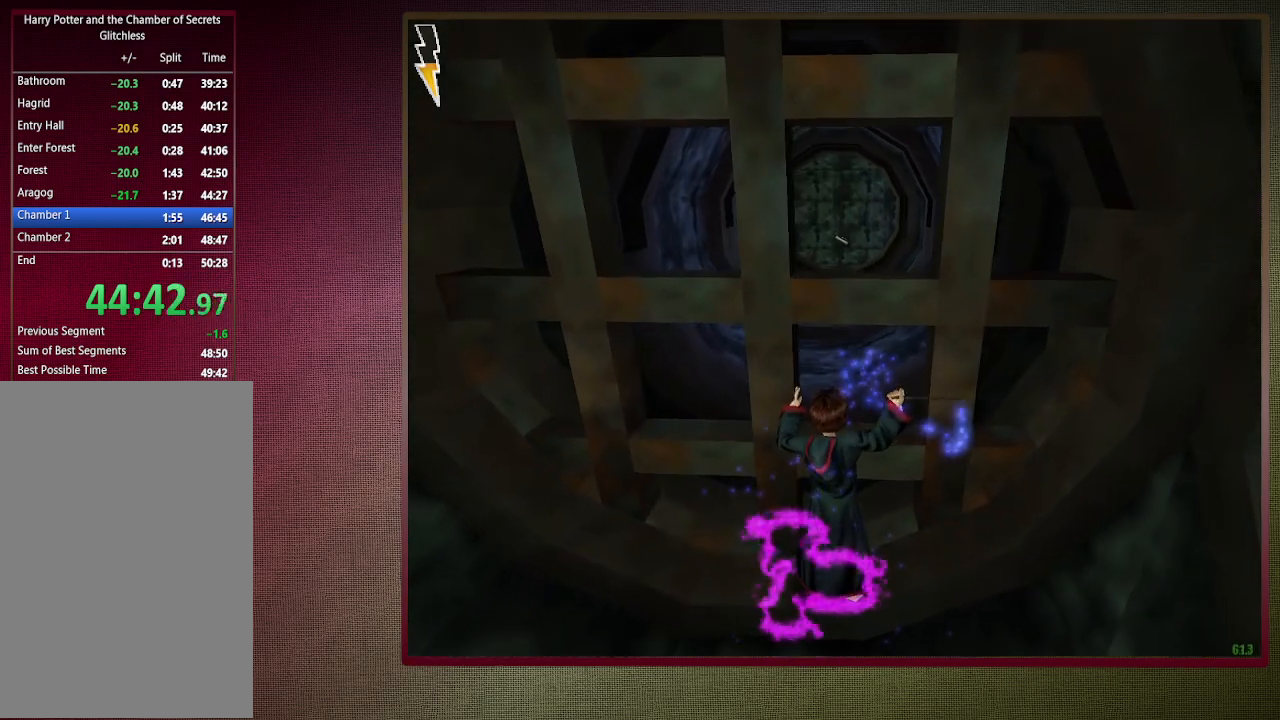
{"keys": [], "mouse": ["left"], "events": []}
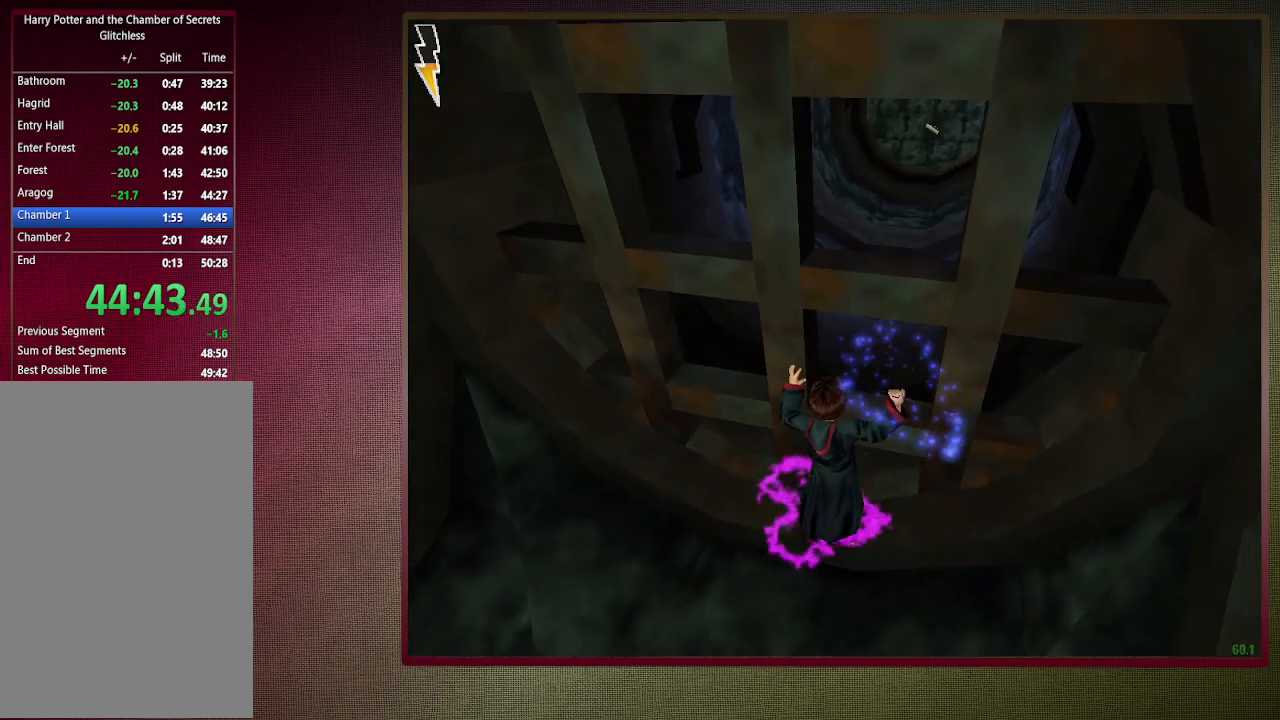
{"keys": [], "mouse": ["left"], "events": []}
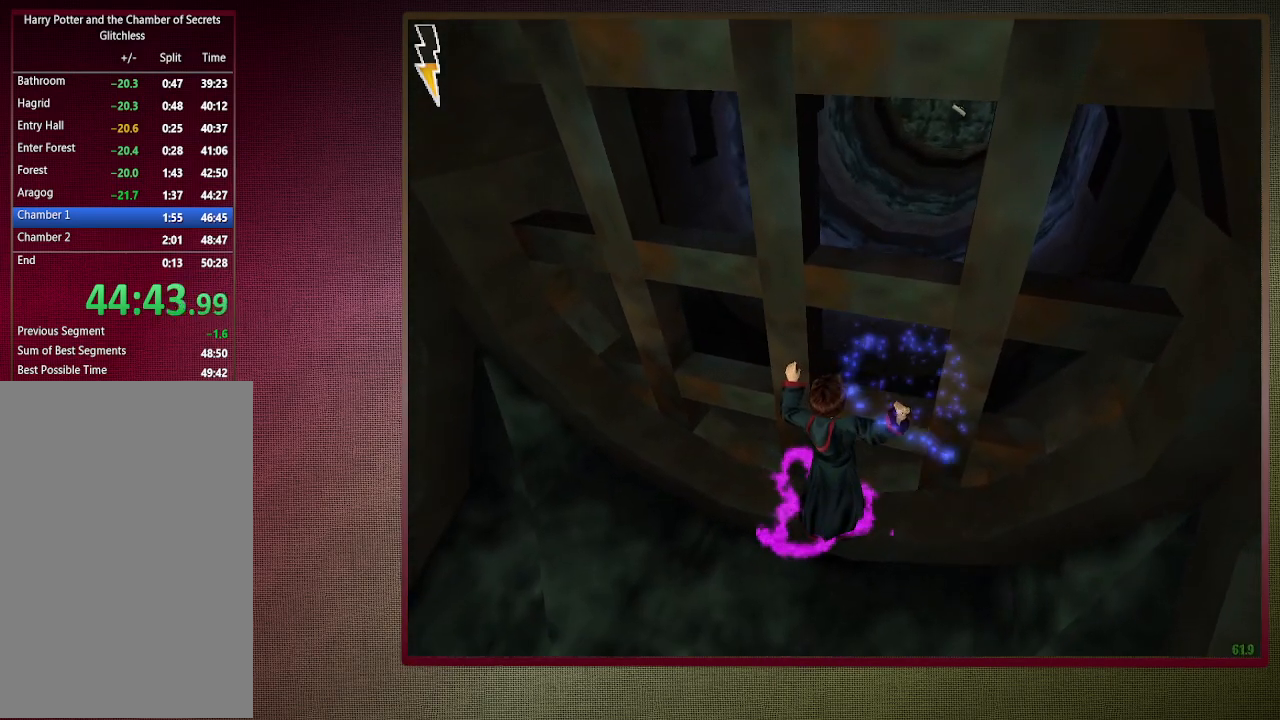
{"keys": [], "mouse": ["left"], "events": []}
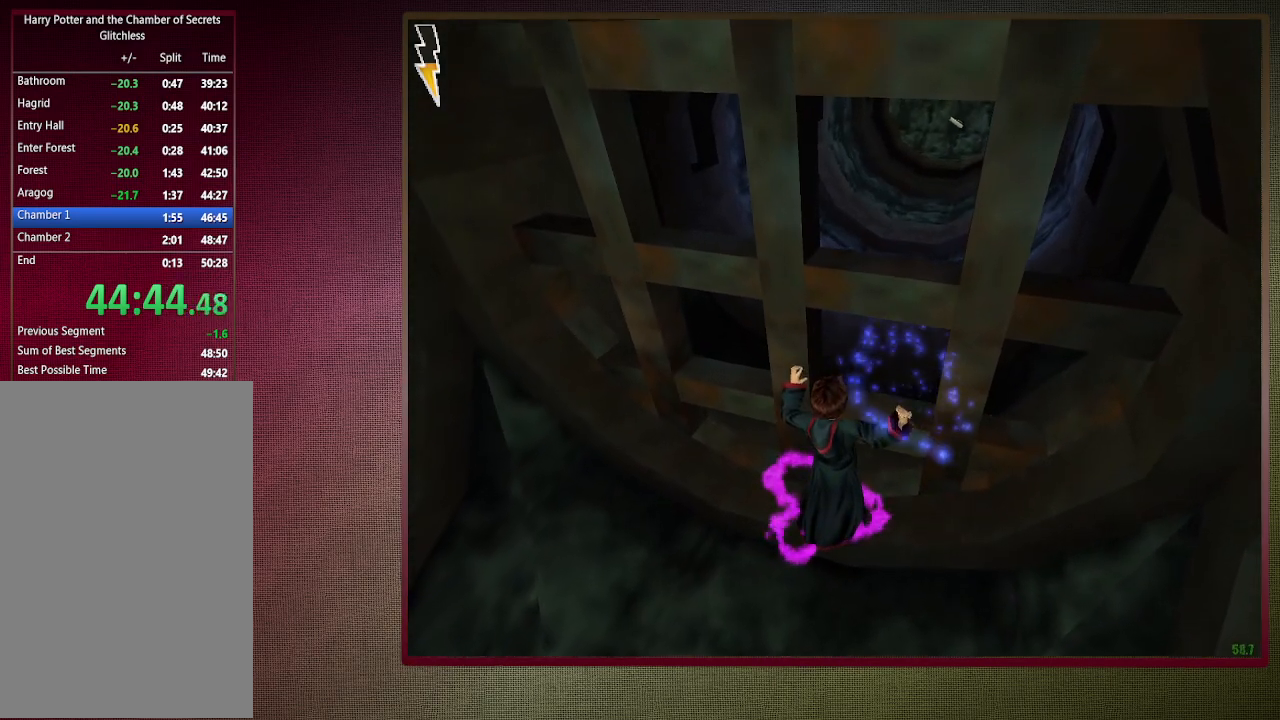
{"keys": [], "mouse": ["left"], "events": []}
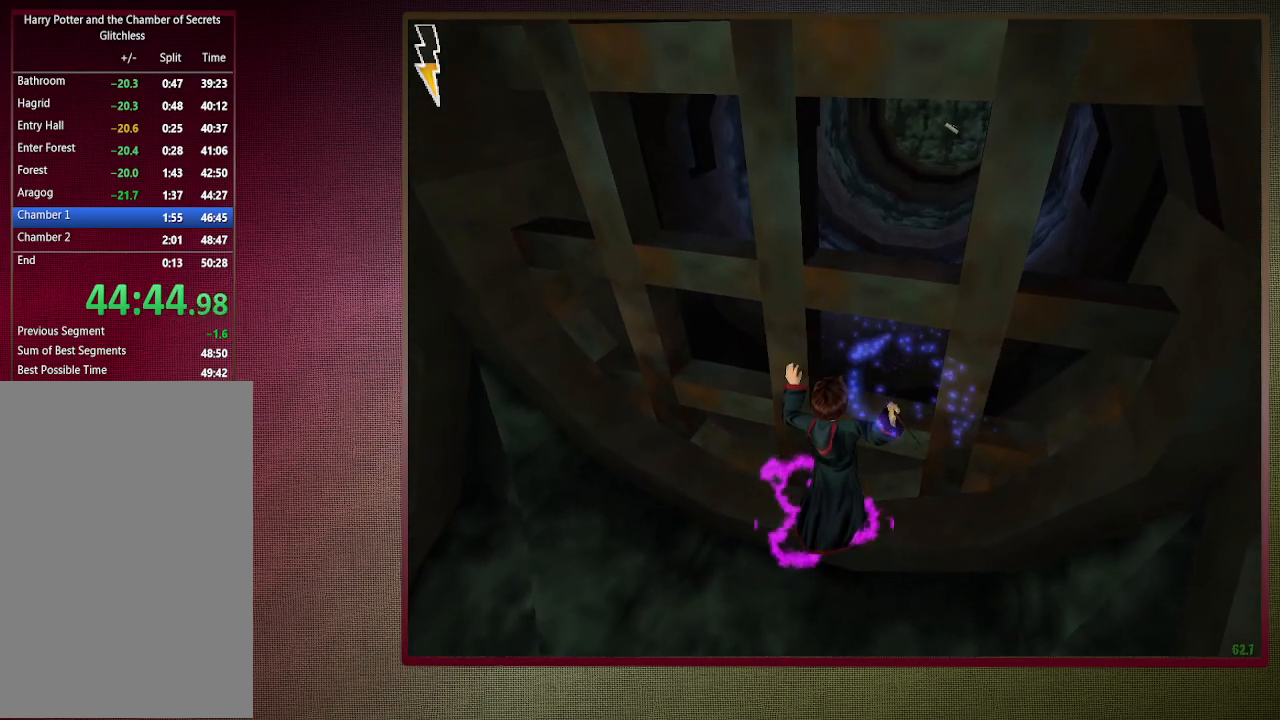
{"keys": [], "mouse": [], "events": [[433, "mouse_left", "up"]]}
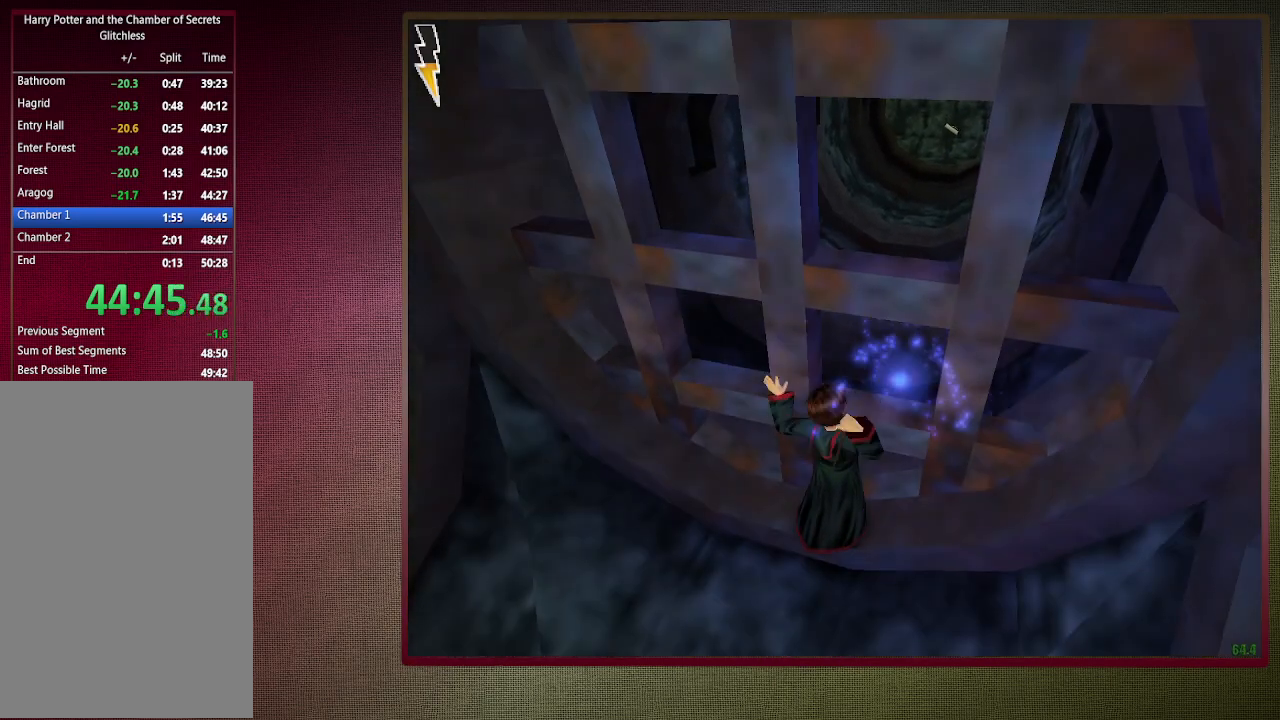
{"keys": [], "mouse": [], "events": []}
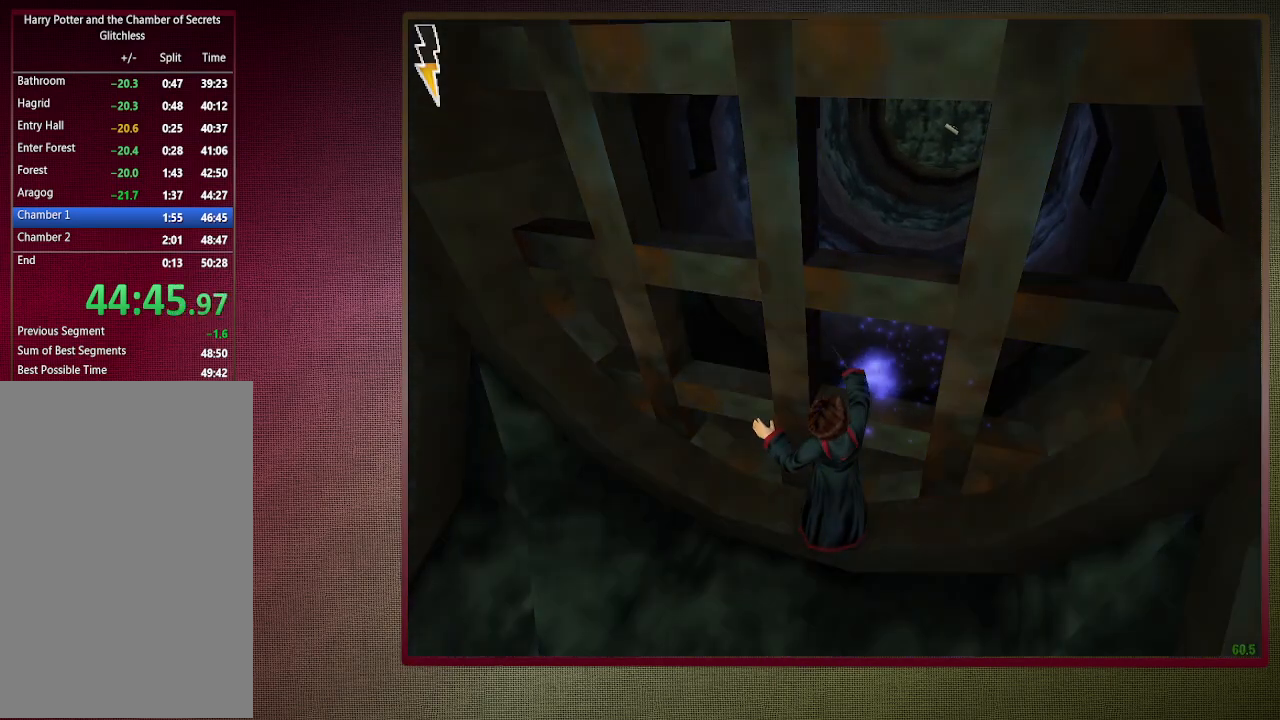
{"keys": ["a", "shift", "w"], "mouse": ["left"], "events": [[67, "s", "down"], [100, "a", "down"], [233, "s", "up"], [283, "shift", "down"], [383, "w", "down"], [433, "mouse_left", "down"]]}
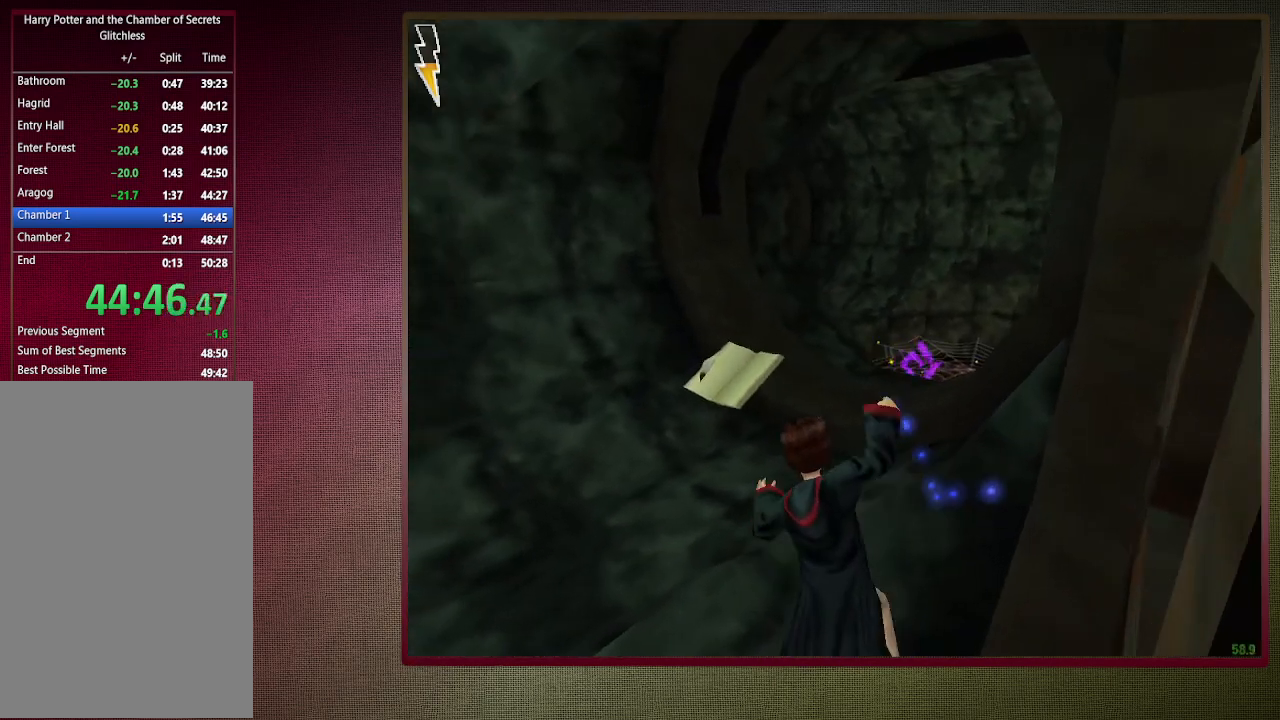
{"keys": ["w"], "mouse": [], "events": [[67, "mouse_left", "up"], [117, "a", "up"], [117, "mouse_left", "down"], [117, "shift", "up"], [250, "mouse_left", "up"], [300, "mouse_left", "down"], [433, "mouse_left", "up"]]}
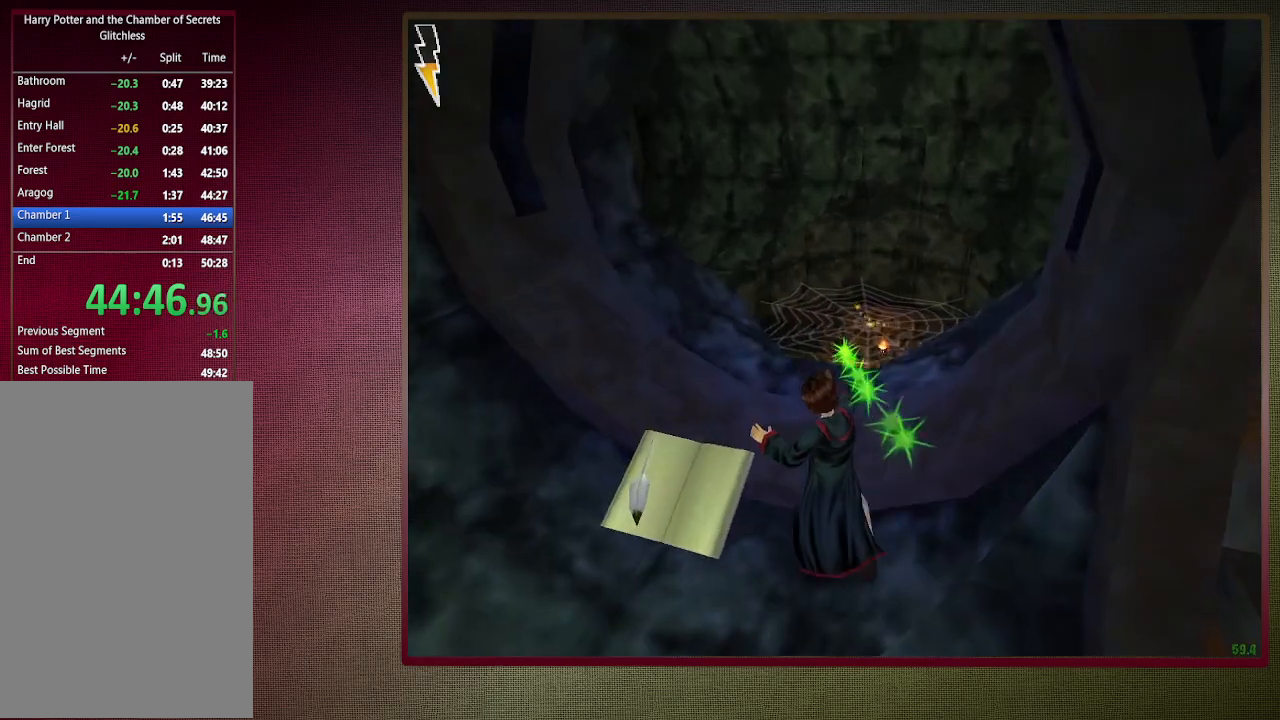
{"keys": ["w"], "mouse": [], "events": []}
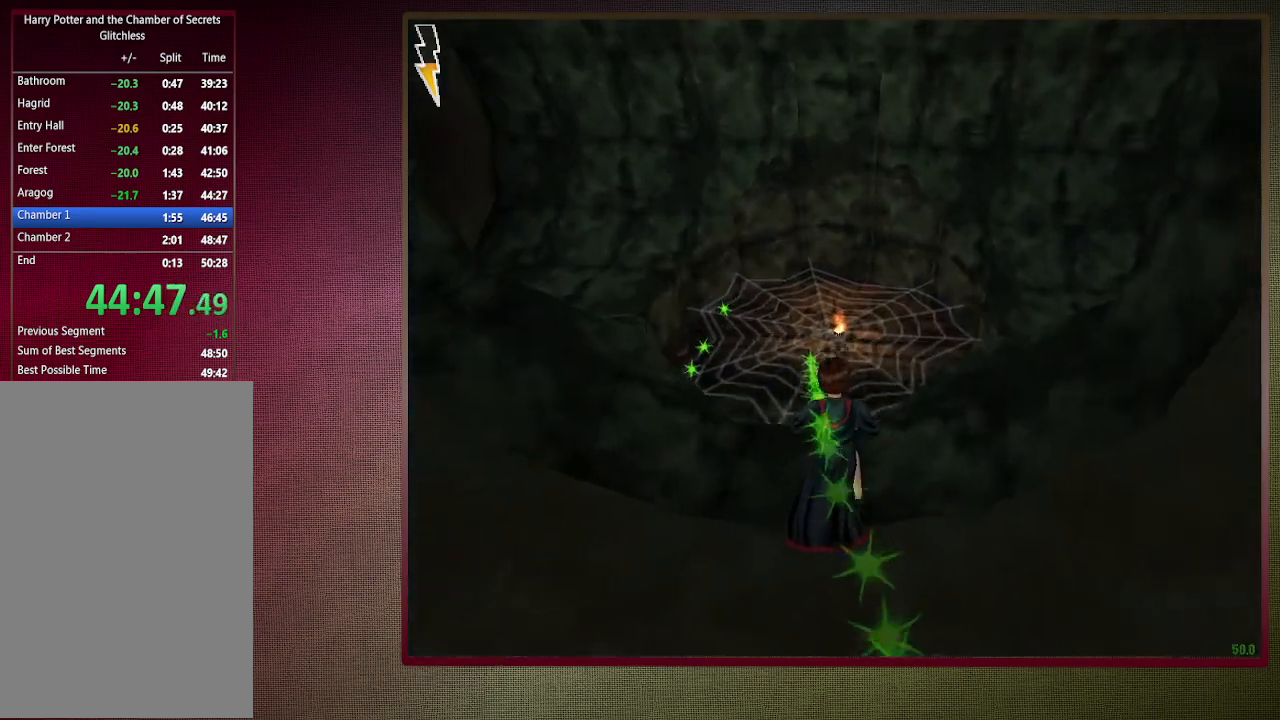
{"keys": ["d", "w"], "mouse": [], "events": [[150, "a", "down"], [283, "a", "up"], [383, "d", "down"]]}
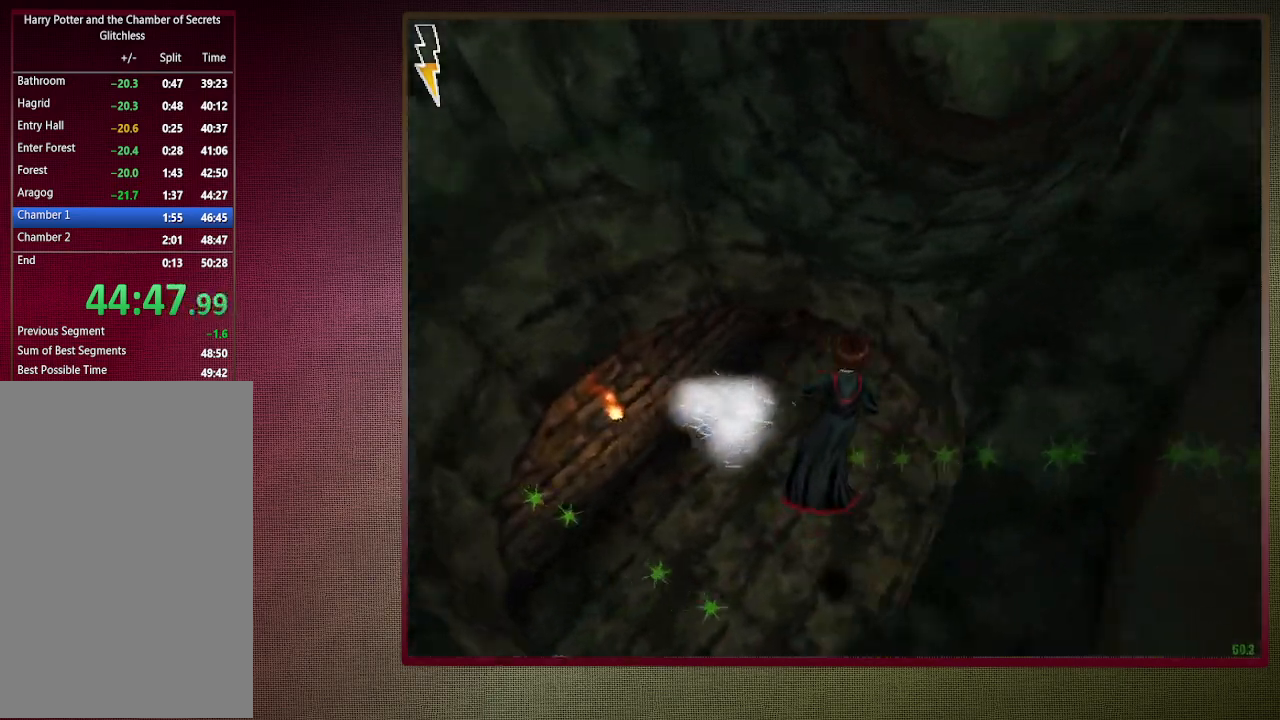
{"keys": ["d", "w"], "mouse": [], "events": [[350, "mouse_left", "down"], [483, "mouse_left", "up"]]}
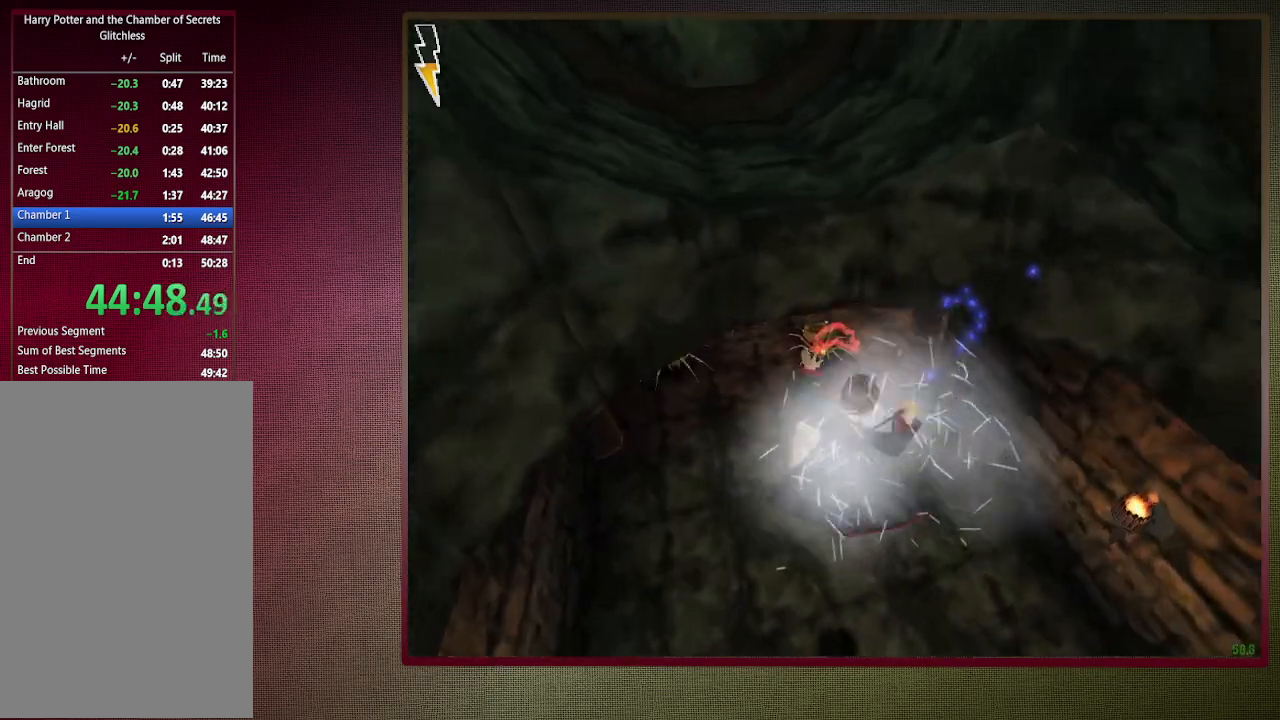
{"keys": ["w"], "mouse": ["left"], "events": [[33, "mouse_left", "down"], [133, "mouse_left", "up"], [217, "mouse_left", "down"], [367, "mouse_left", "up"], [400, "d", "up"], [450, "mouse_left", "down"]]}
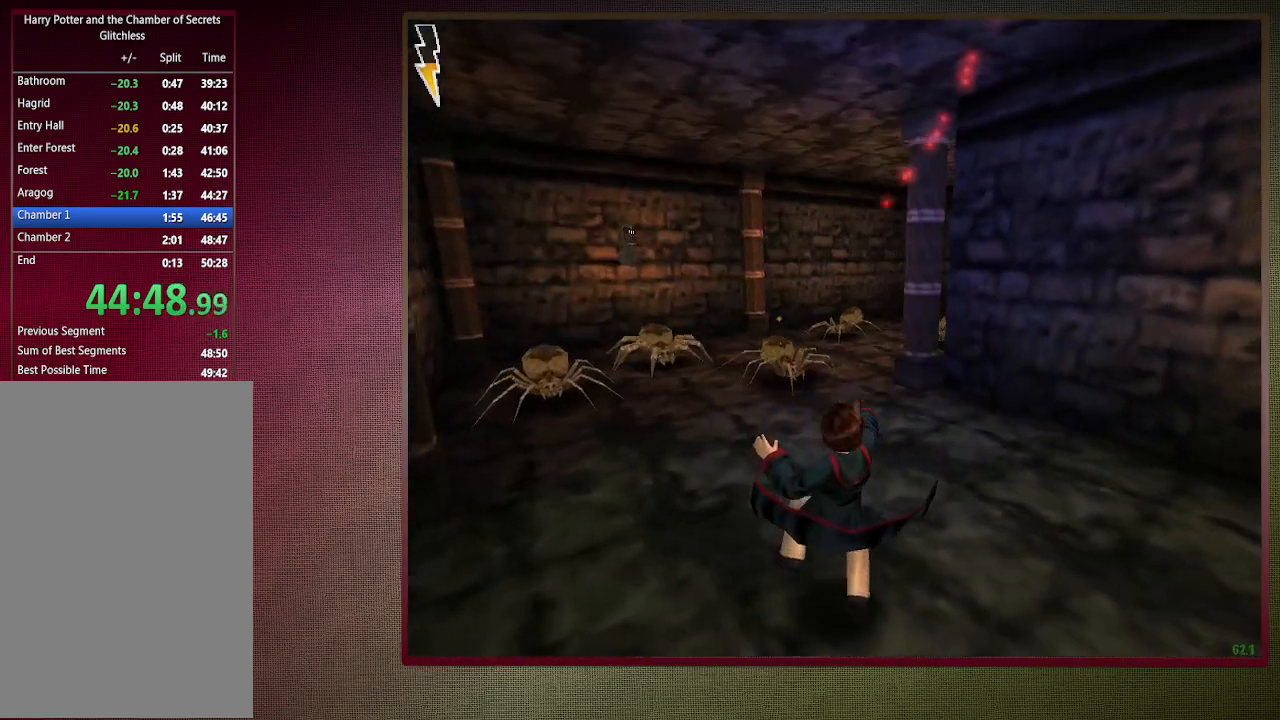
{"keys": ["w"], "mouse": [], "events": [[50, "mouse_left", "up"]]}
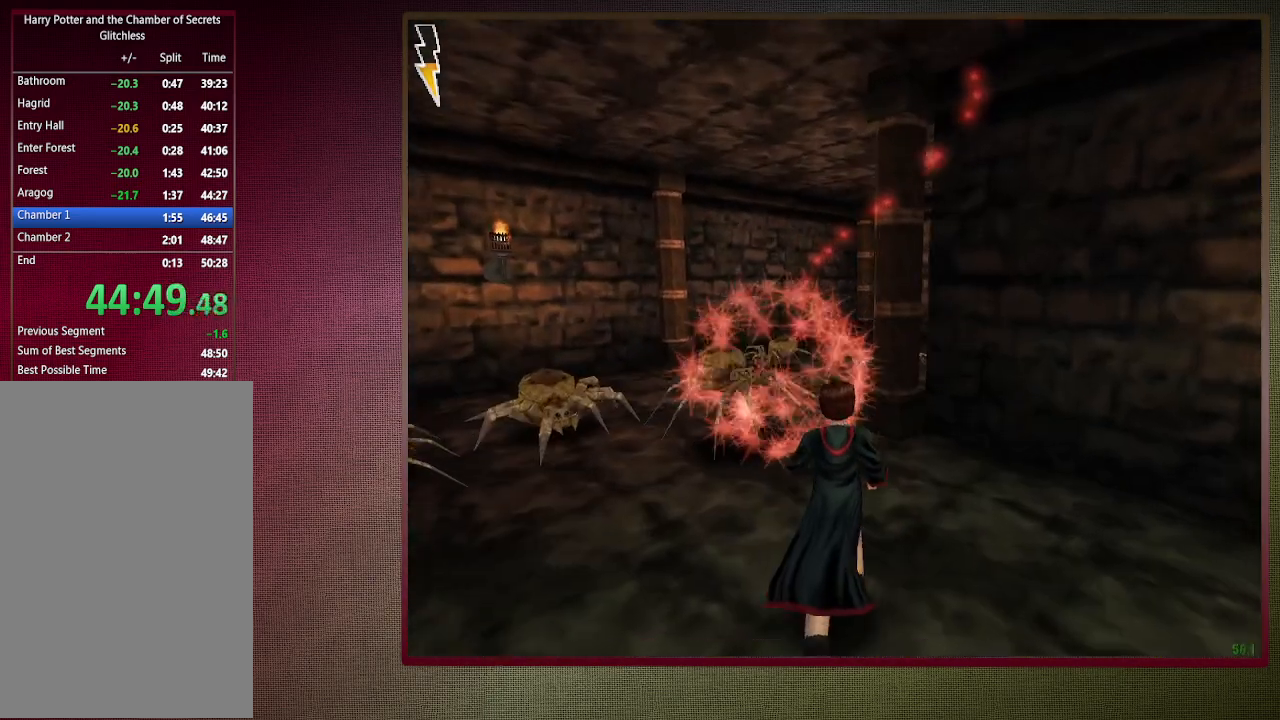
{"keys": ["w"], "mouse": ["left"], "events": [[200, "a", "down"], [300, "mouse_left", "down"], [400, "mouse_left", "up"], [483, "a", "up"], [483, "mouse_left", "down"]]}
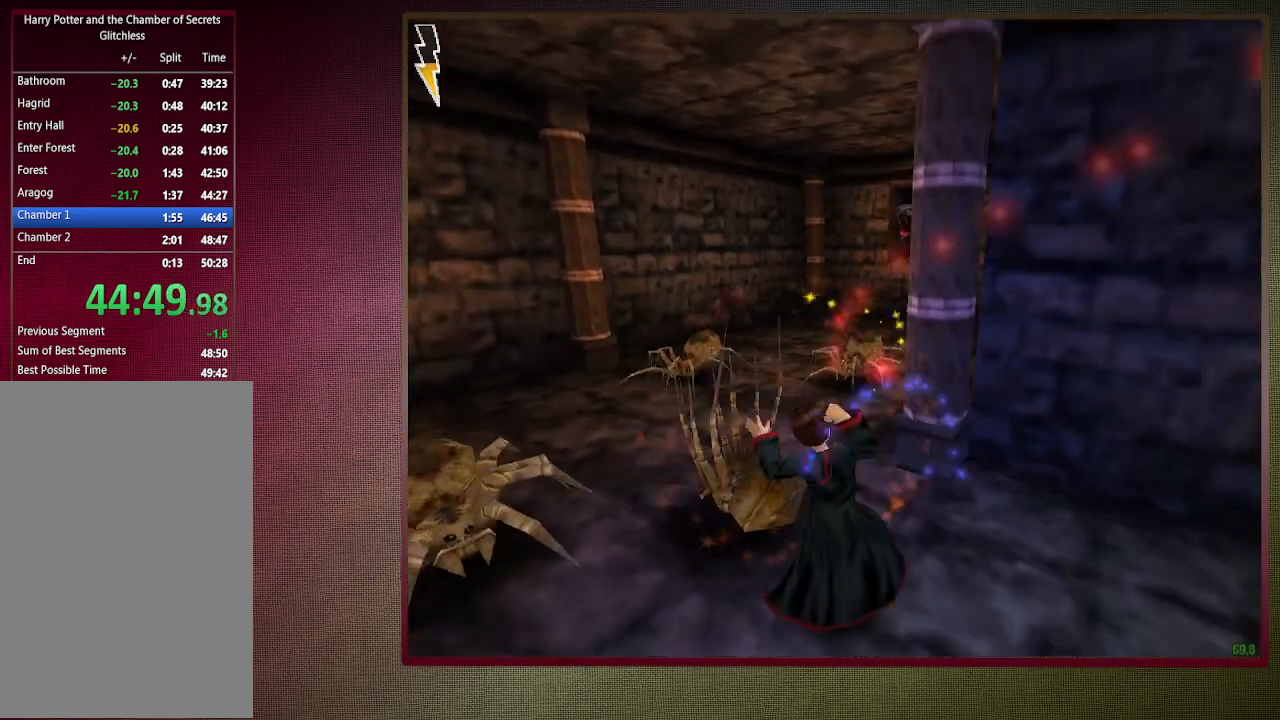
{"keys": ["w"], "mouse": [], "events": [[83, "mouse_left", "up"], [167, "mouse_left", "down"], [267, "mouse_left", "up"]]}
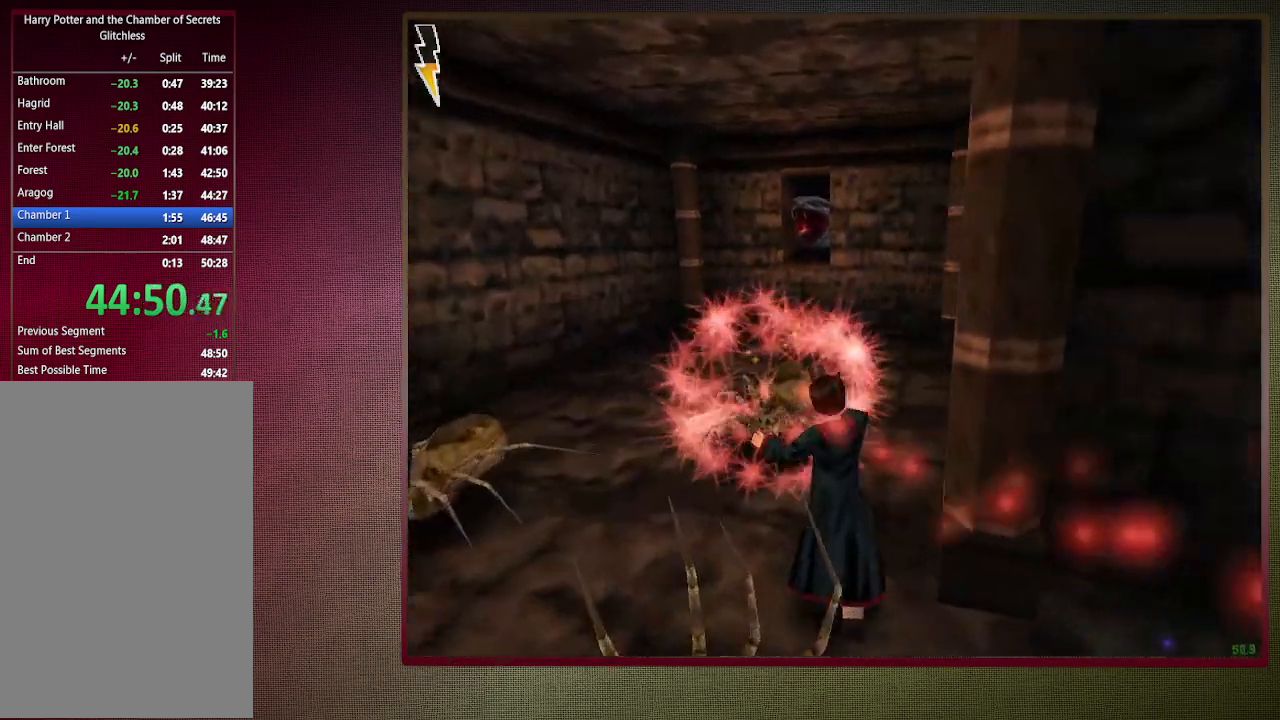
{"keys": ["w"], "mouse": [], "events": [[183, "a", "down"], [283, "a", "up"]]}